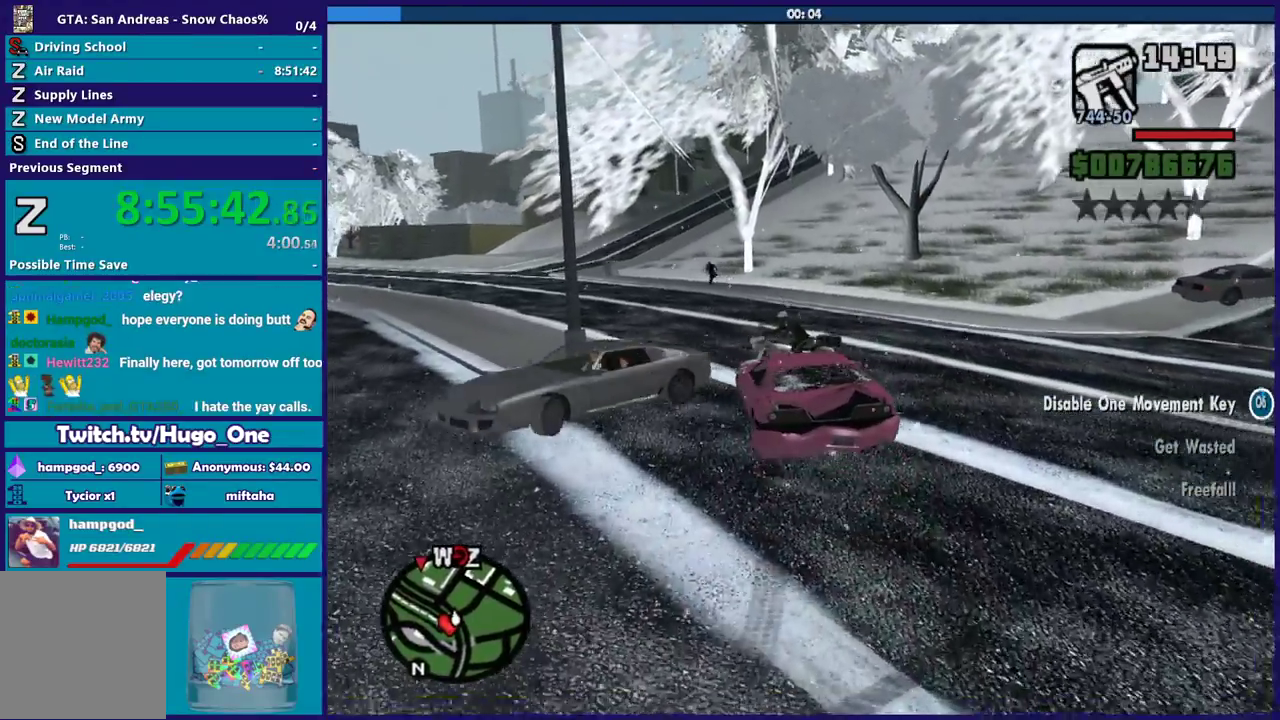
Gameplay with a controller (Xbox layout); each line is a JSON object with the inputs held at the frame after it. "events" lists button and stick changes between this image and that frame as [ms after this image, input, new state], when the widget could be followed in between.
{"buttons": ["R2"], "left_stick": "right", "right_stick": "center", "events": [[133, "left_stick", "right"]]}
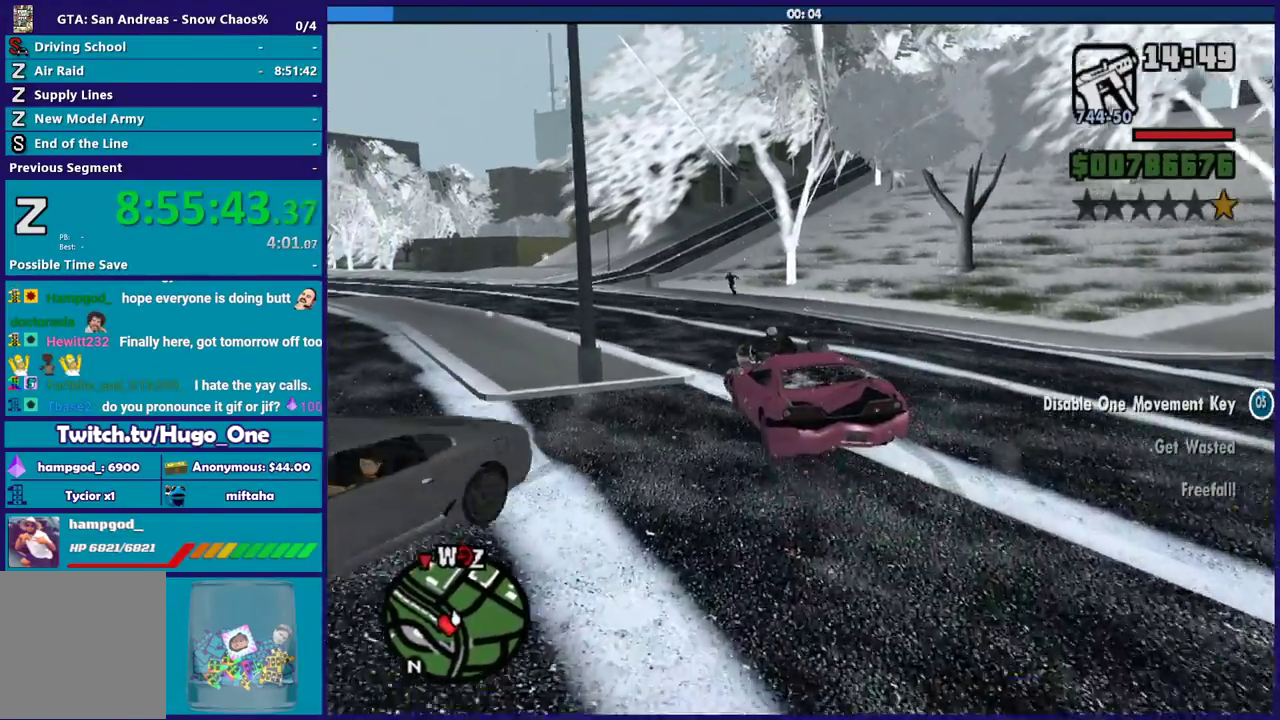
{"buttons": ["R2"], "left_stick": "center", "right_stick": "center", "events": [[434, "left_stick", "center"]]}
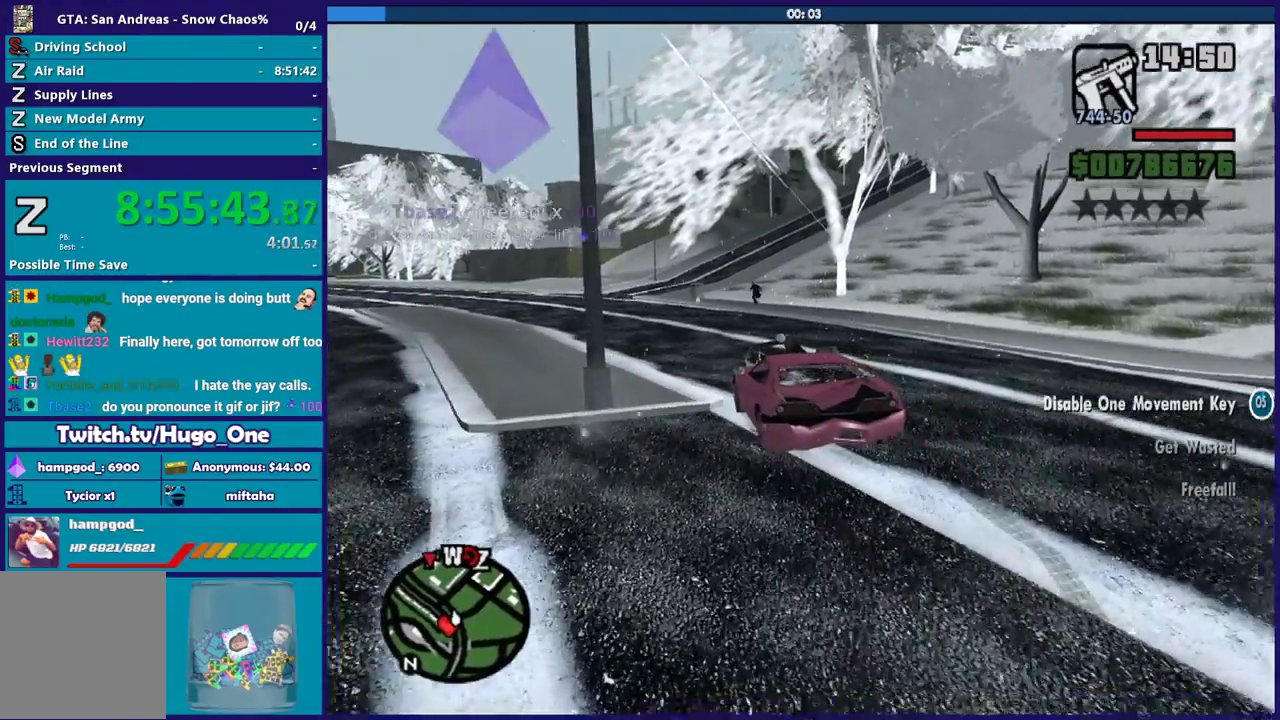
{"buttons": ["R2"], "left_stick": "left", "right_stick": "center", "events": [[467, "left_stick", "left"]]}
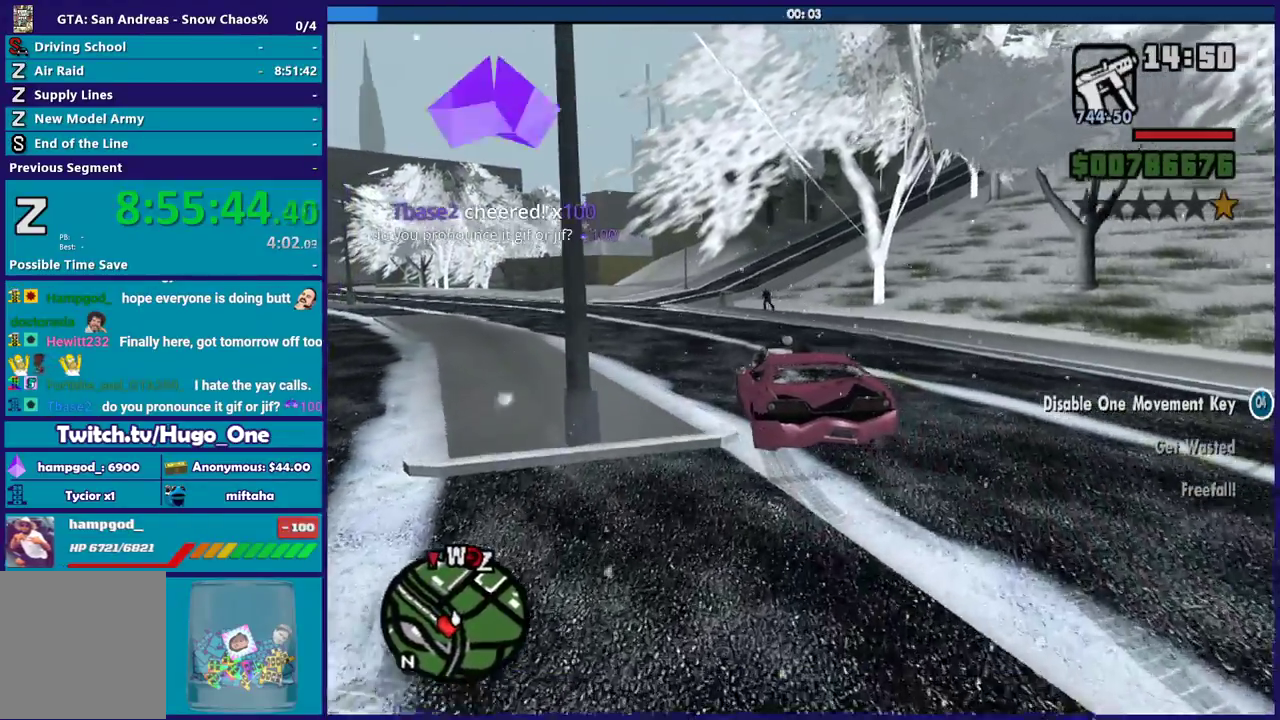
{"buttons": ["R2"], "left_stick": "center", "right_stick": "center", "events": [[134, "left_stick", "center"]]}
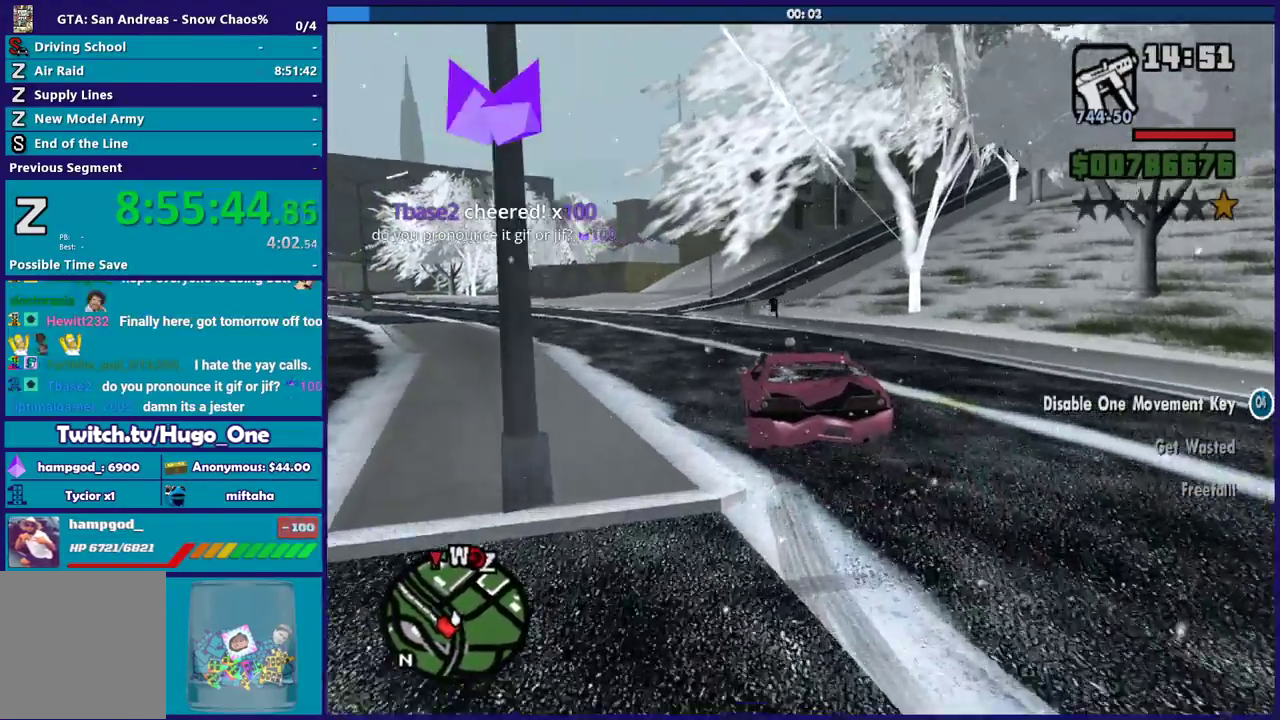
{"buttons": ["R2"], "left_stick": "left", "right_stick": "center", "events": [[167, "left_stick", "left"]]}
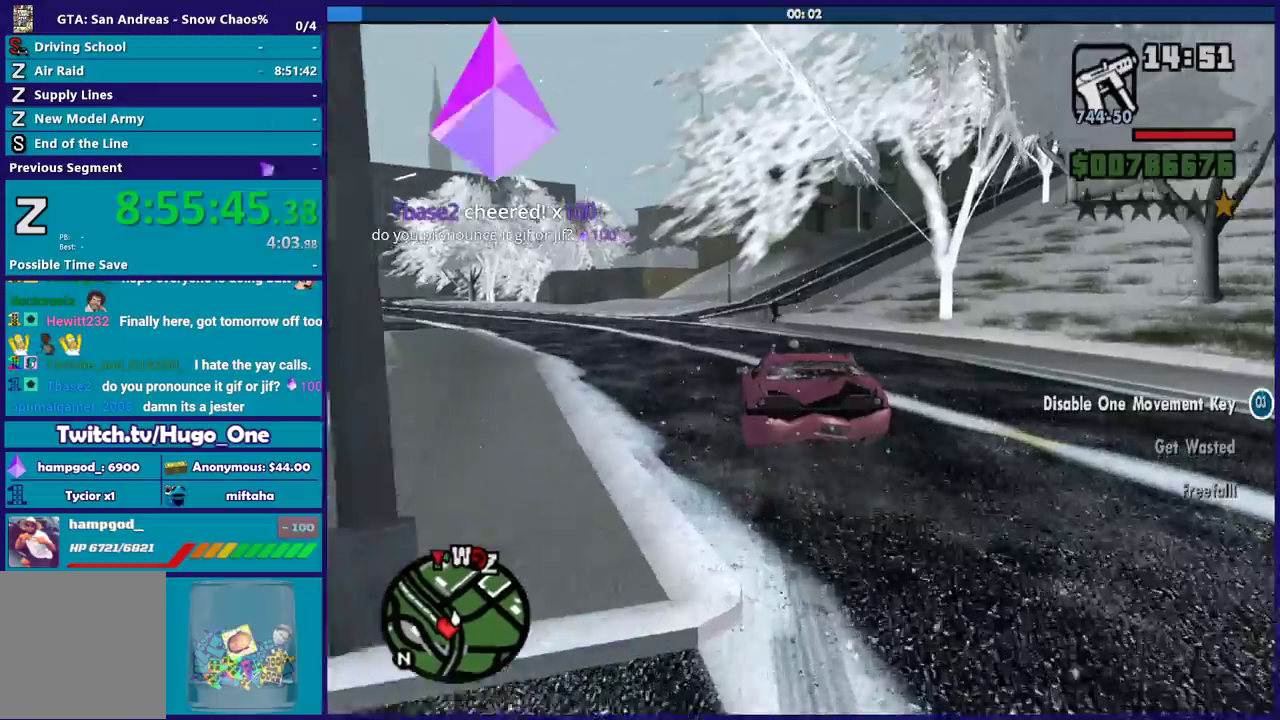
{"buttons": ["R2"], "left_stick": "left", "right_stick": "center", "events": []}
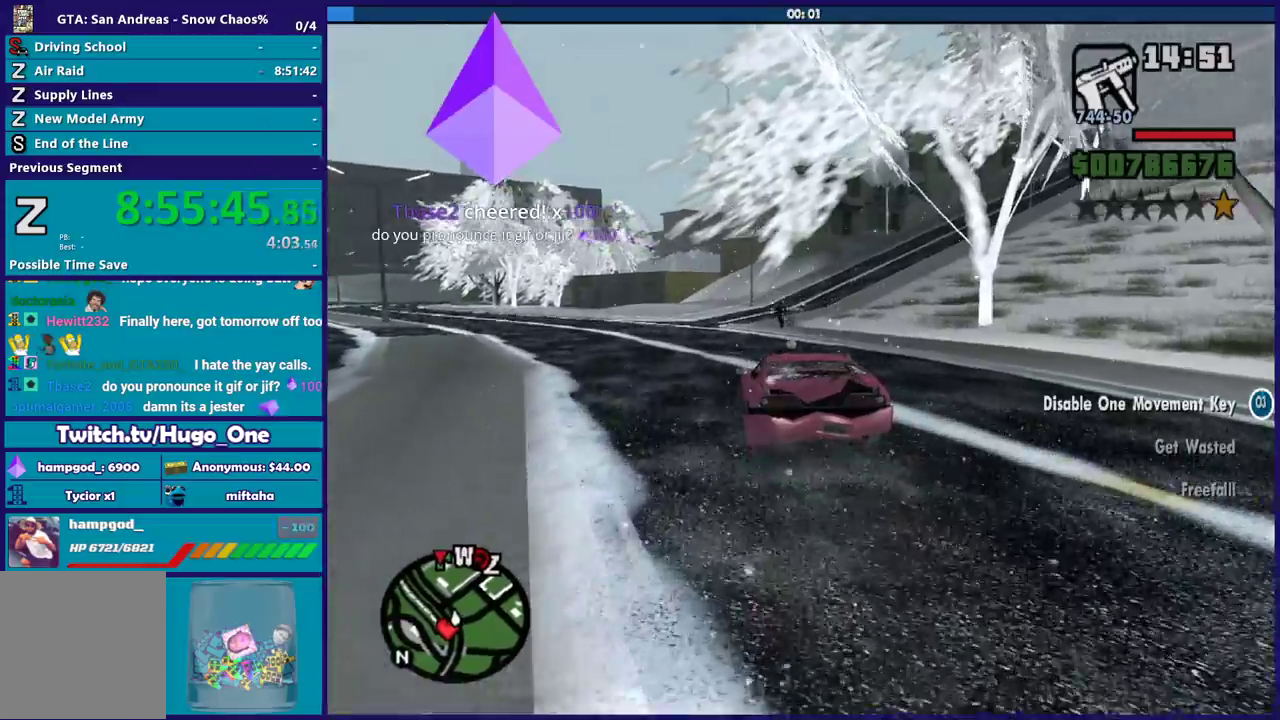
{"buttons": ["R2"], "left_stick": "center", "right_stick": "center", "events": [[467, "left_stick", "center"]]}
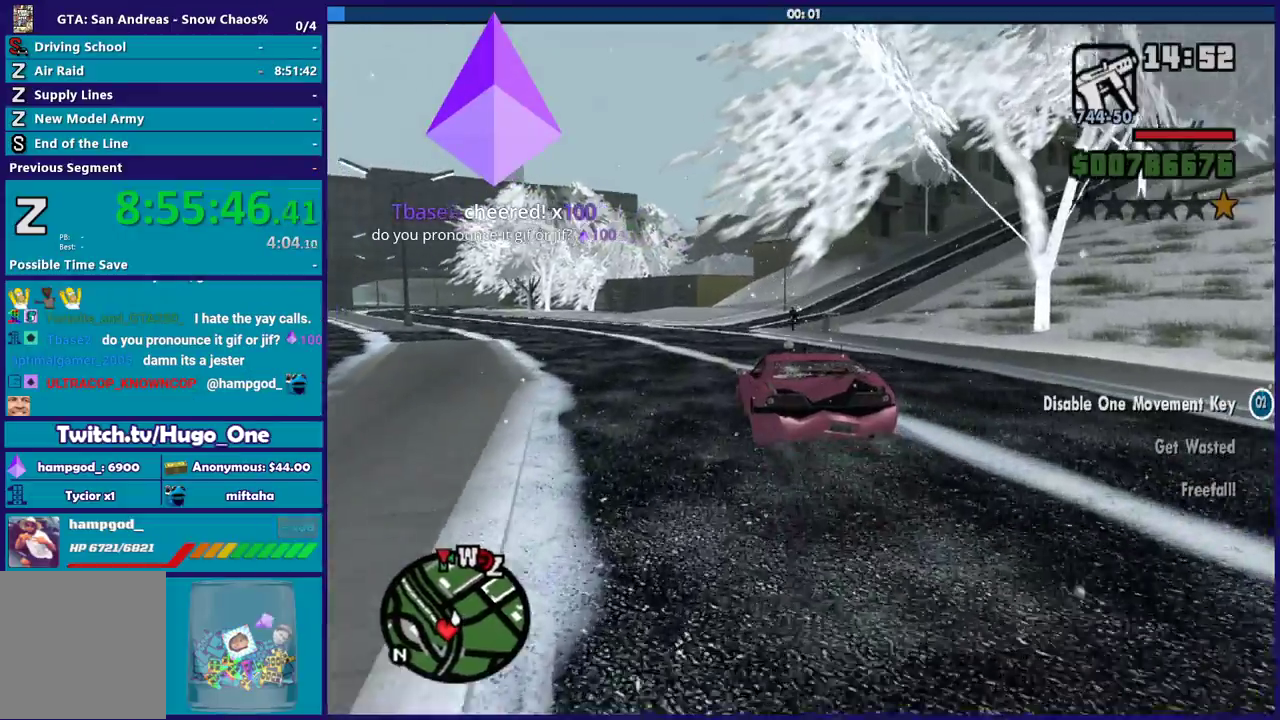
{"buttons": ["R2"], "left_stick": "right", "right_stick": "center", "events": [[267, "left_stick", "right"]]}
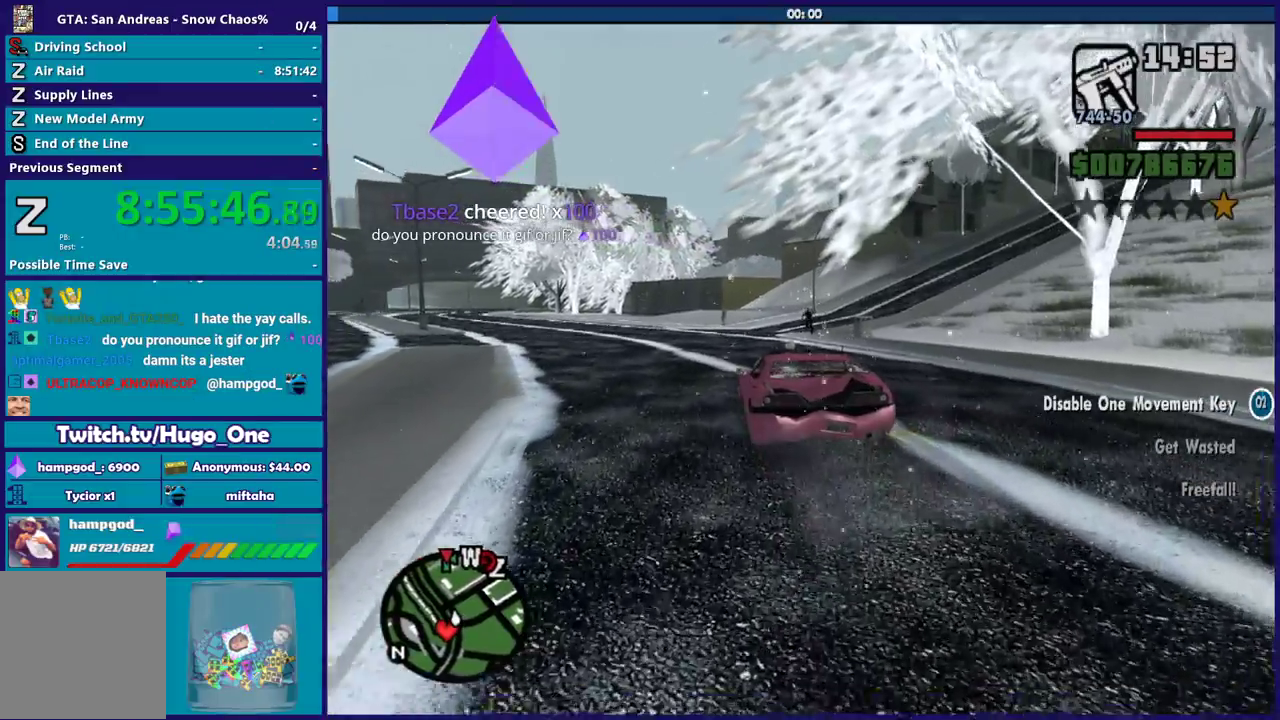
{"buttons": ["R2"], "left_stick": "left", "right_stick": "down", "events": [[200, "left_stick", "center"], [367, "right_stick", "down"], [467, "left_stick", "left"]]}
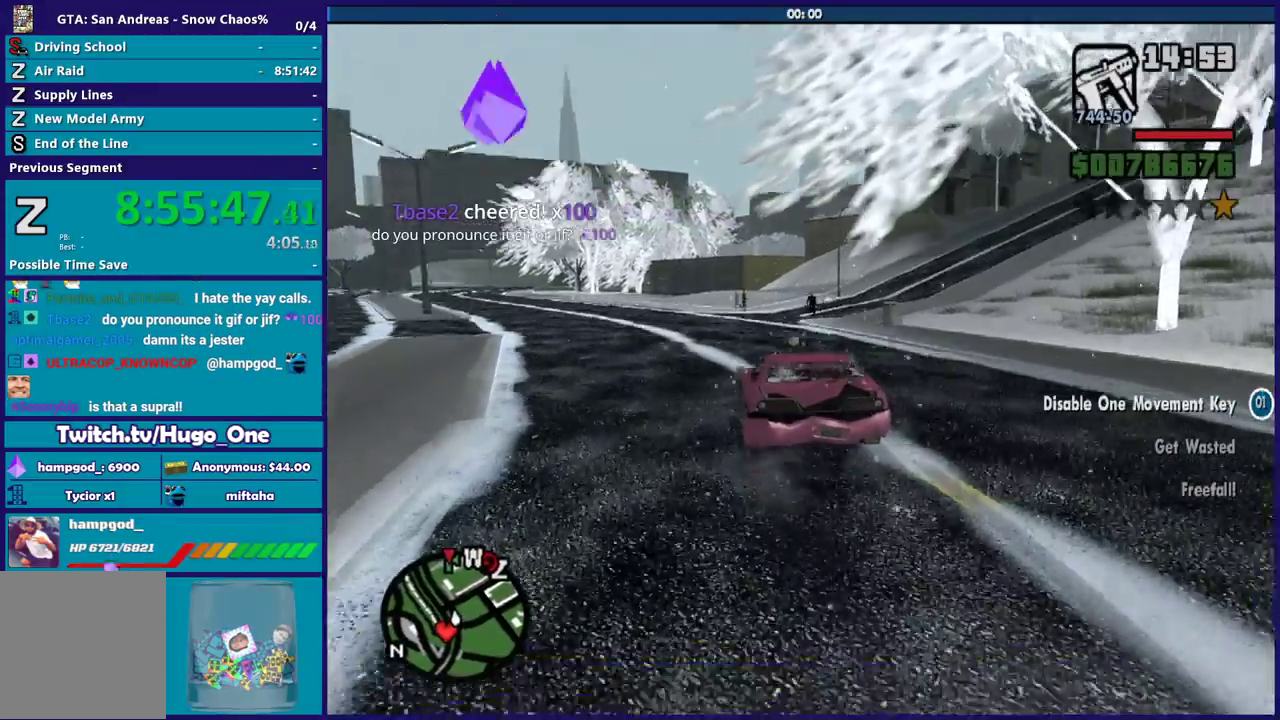
{"buttons": ["R2"], "left_stick": "left", "right_stick": "down", "events": [[234, "left_stick", "center"], [367, "DPAD_RIGHT", "down"], [434, "DPAD_RIGHT", "up"], [434, "left_stick", "left"]]}
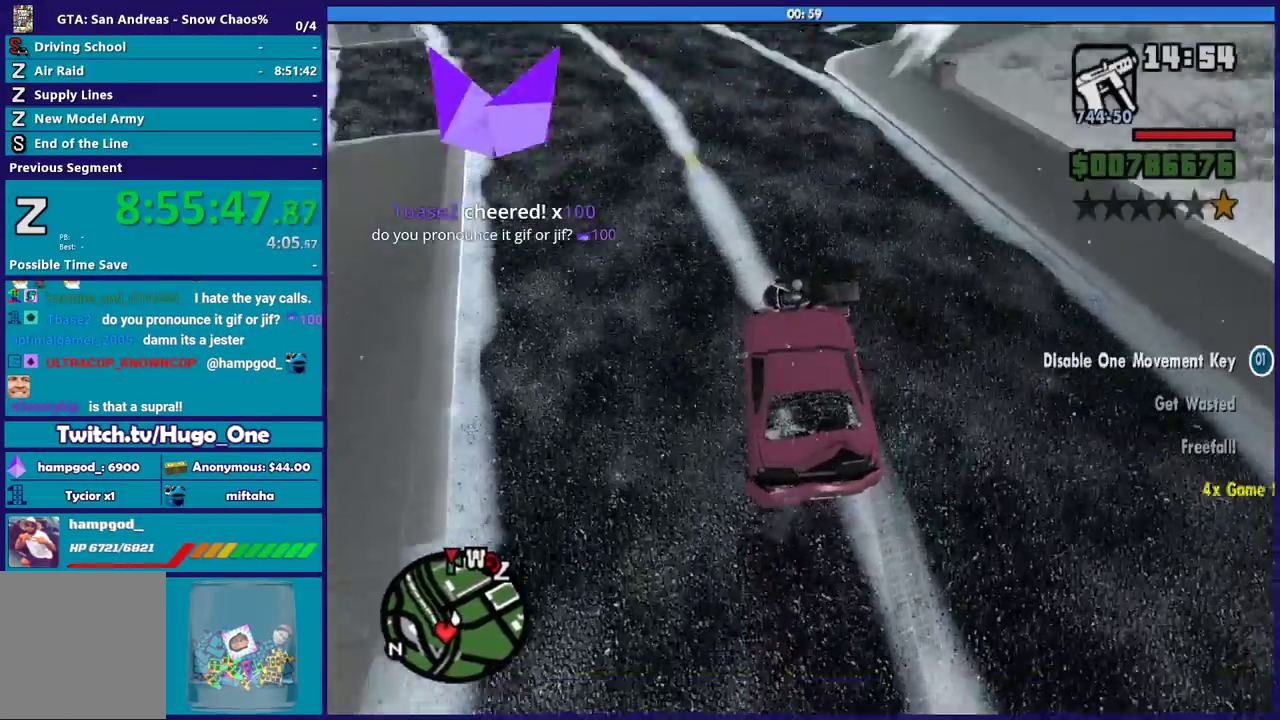
{"buttons": ["R2"], "left_stick": "left", "right_stick": "center", "events": [[100, "left_stick", "center"], [100, "right_stick", "center"], [233, "left_stick", "left"]]}
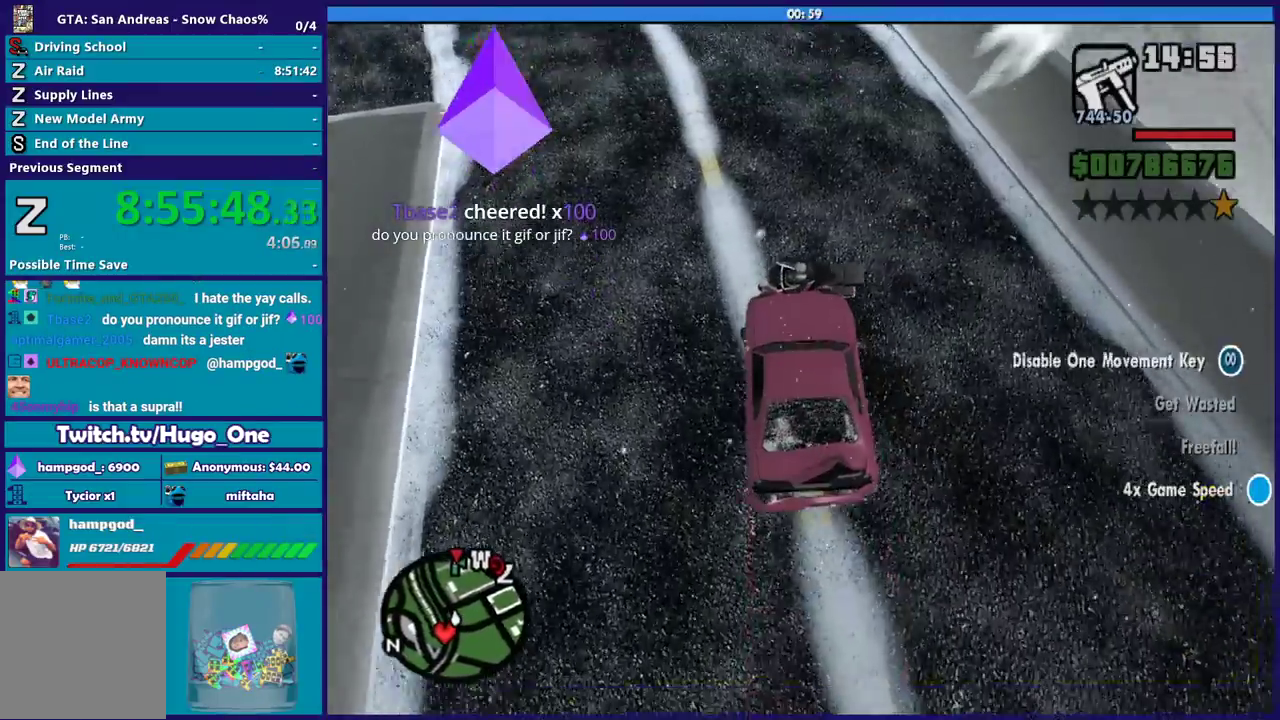
{"buttons": ["R2"], "left_stick": "left", "right_stick": "center", "events": []}
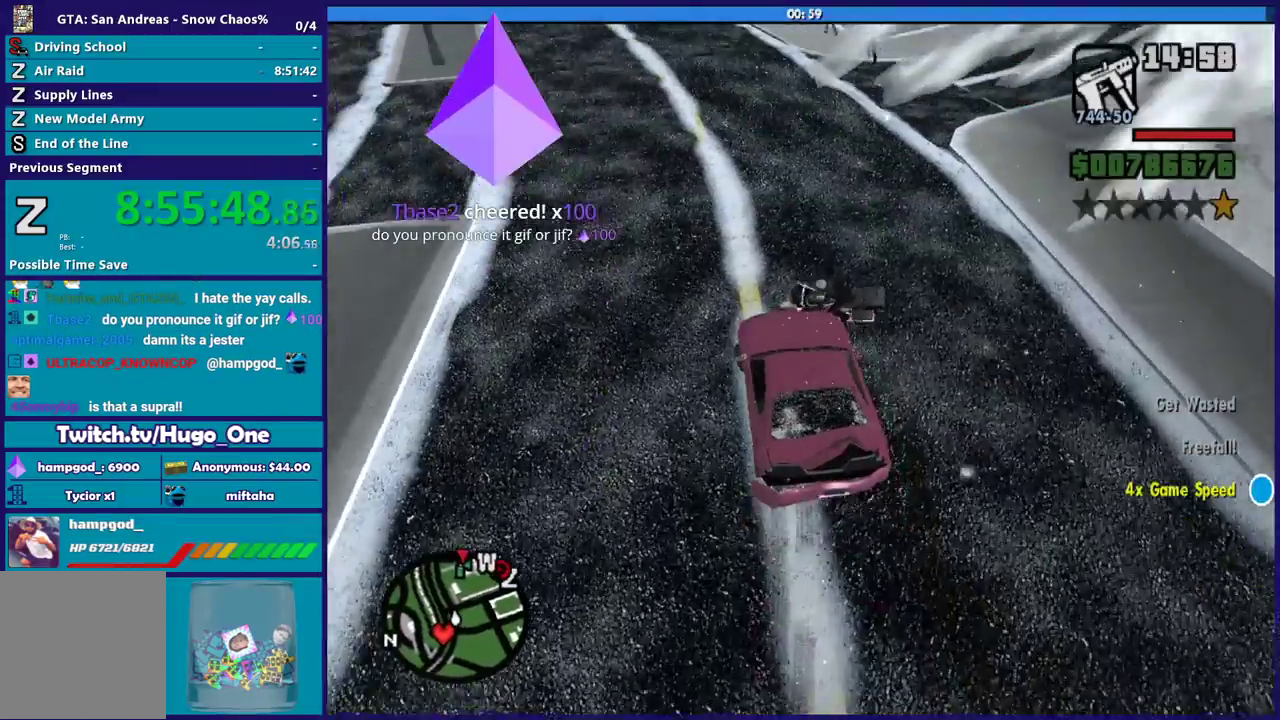
{"buttons": ["R2"], "left_stick": "right", "right_stick": "center", "events": [[166, "left_stick", "center"], [400, "left_stick", "right"]]}
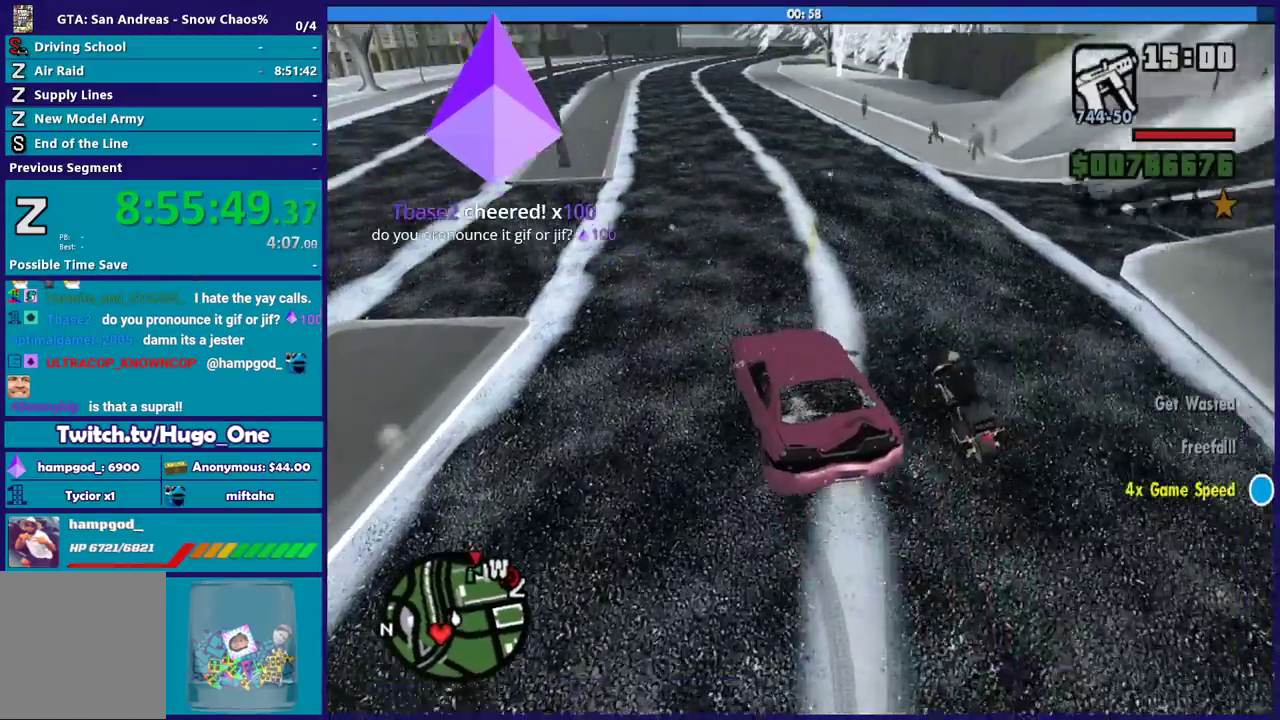
{"buttons": ["R2"], "left_stick": "up-right", "right_stick": "center", "events": [[434, "left_stick", "up-right"]]}
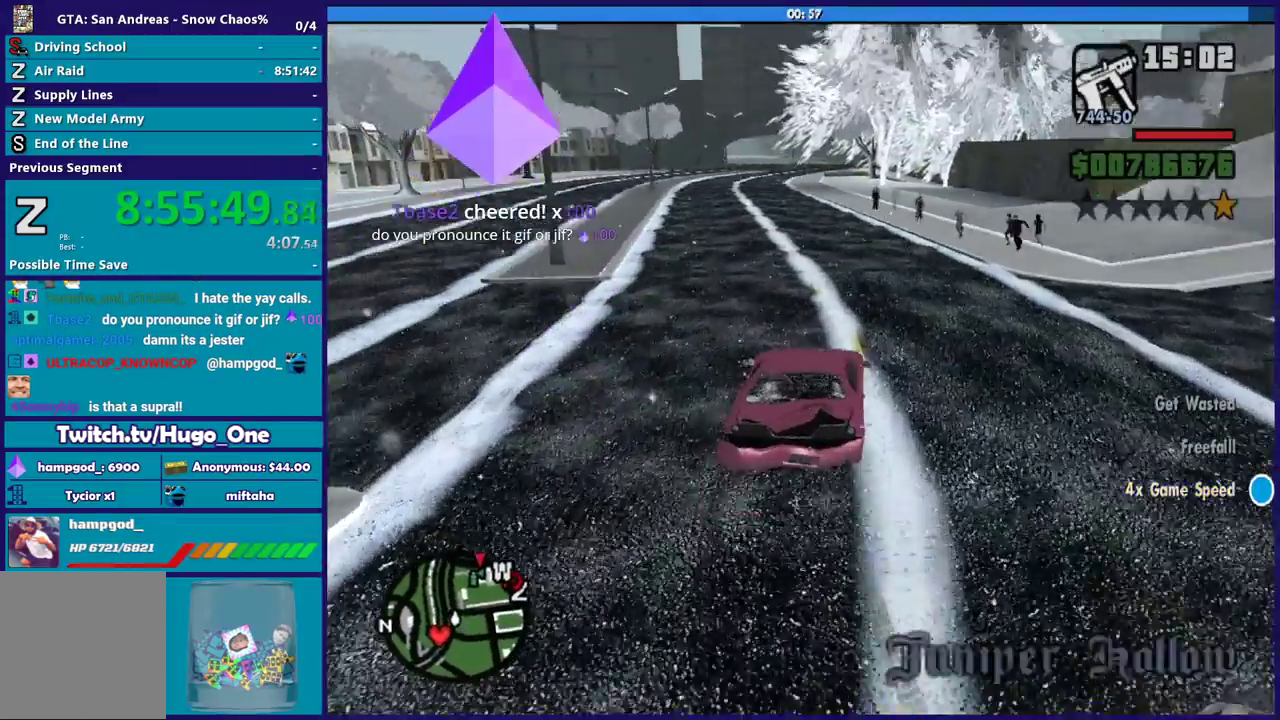
{"buttons": ["R2"], "left_stick": "left", "right_stick": "center", "events": [[66, "left_stick", "center"], [200, "left_stick", "left"]]}
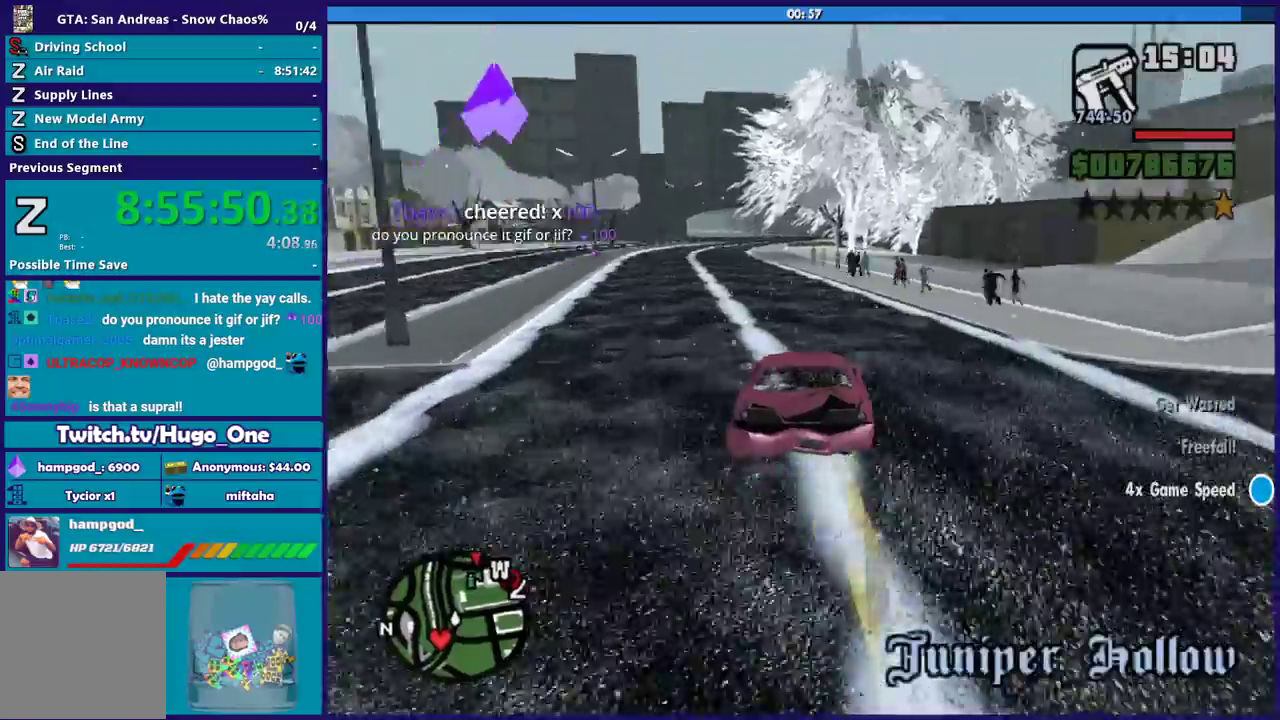
{"buttons": ["R2"], "left_stick": "center", "right_stick": "center", "events": [[167, "left_stick", "center"]]}
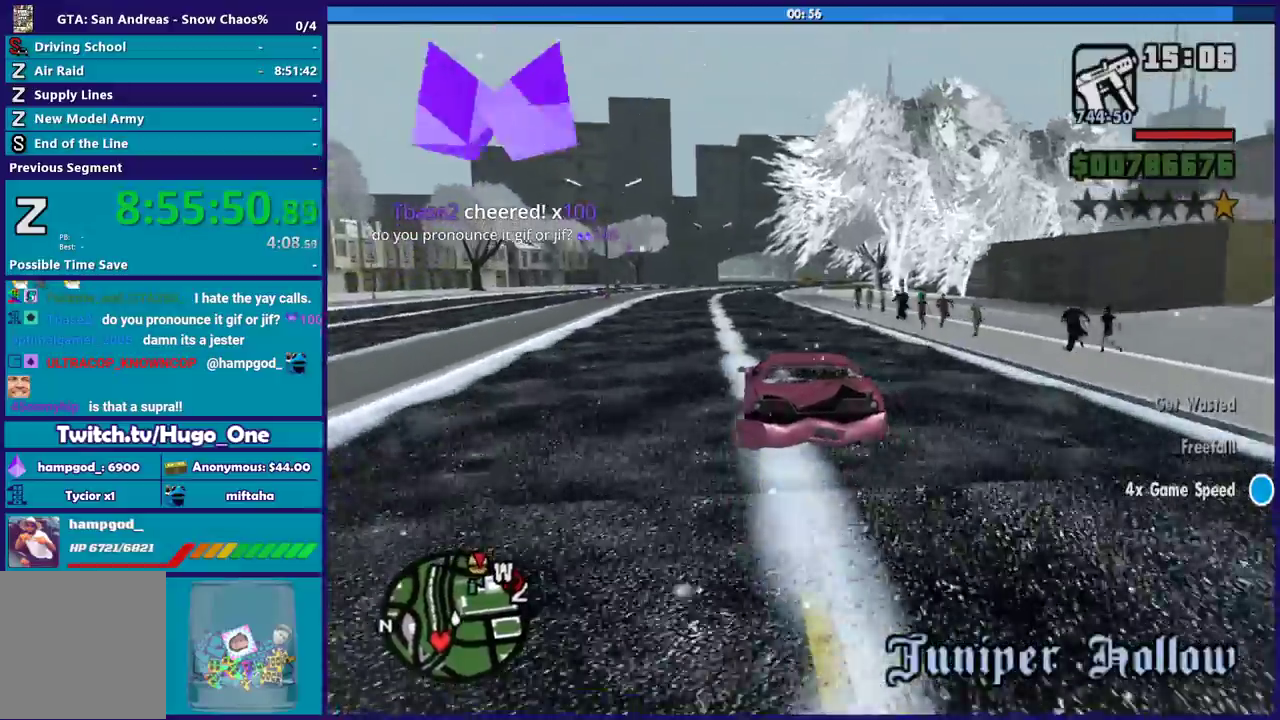
{"buttons": ["R2"], "left_stick": "right", "right_stick": "center", "events": [[400, "left_stick", "right"]]}
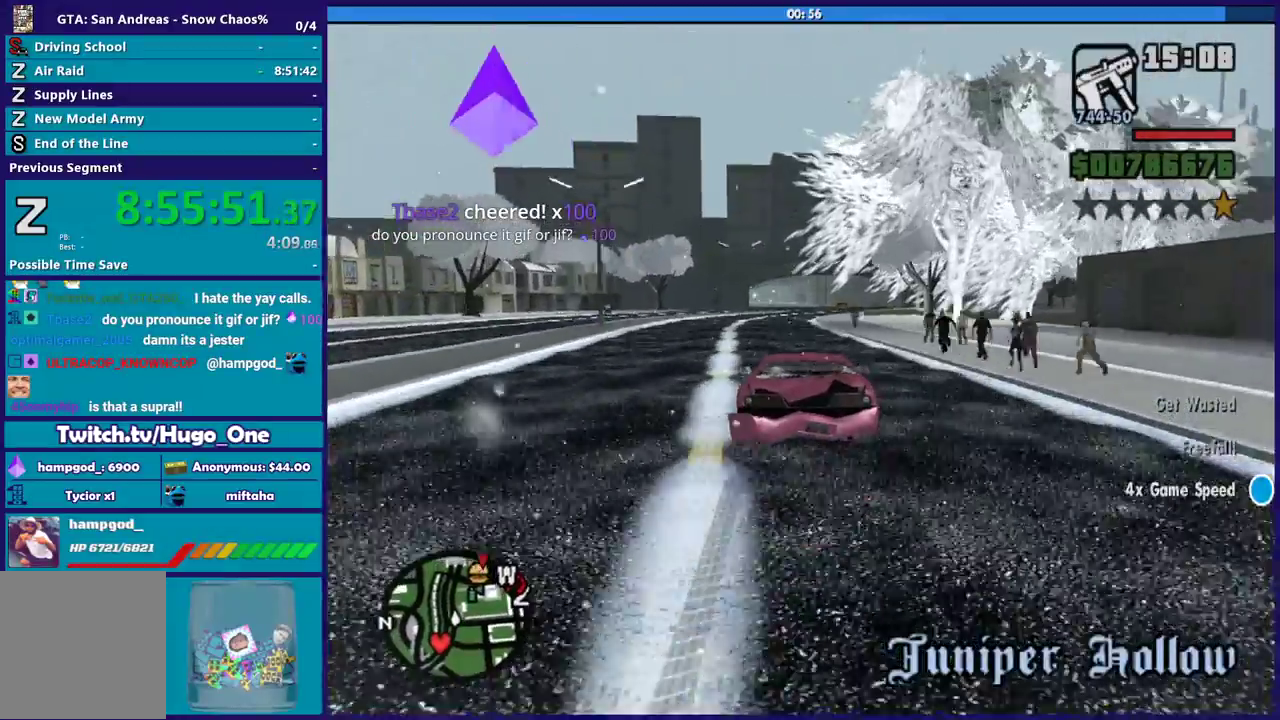
{"buttons": ["R2"], "left_stick": "center", "right_stick": "center", "events": [[67, "left_stick", "center"]]}
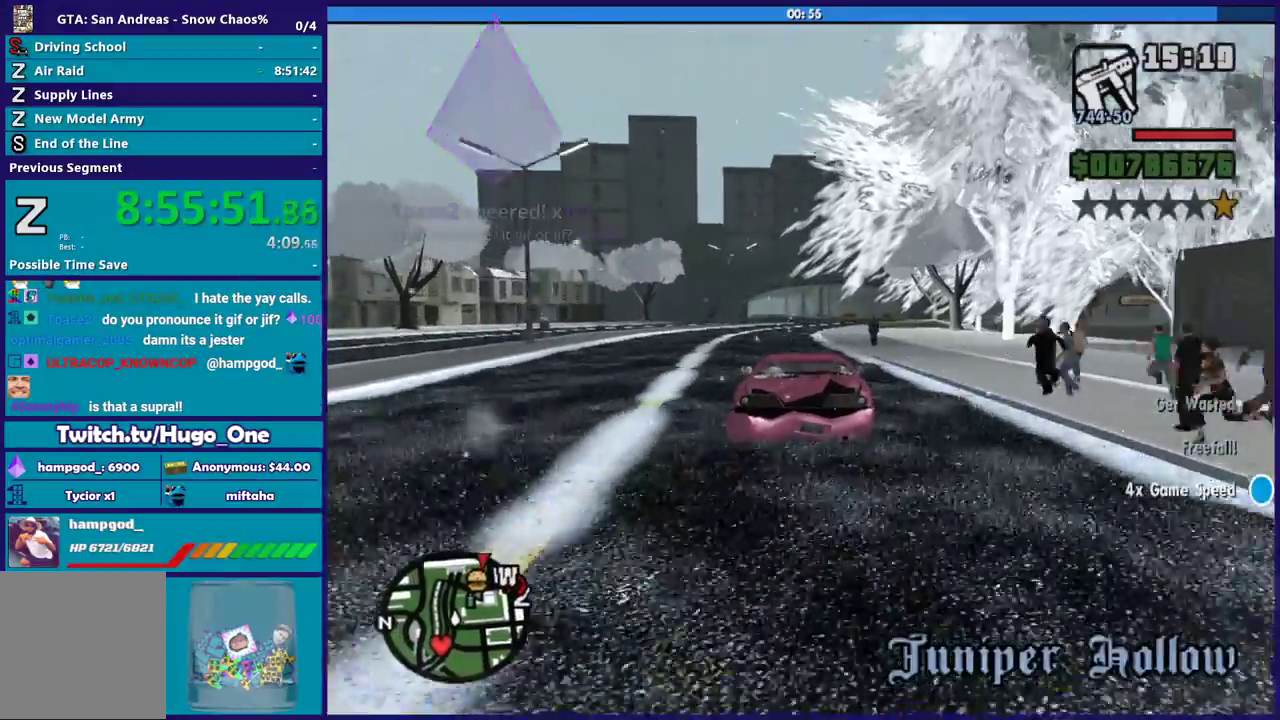
{"buttons": [], "left_stick": "center", "right_stick": "down", "events": [[33, "left_stick", "up-left"], [133, "right_stick", "down"], [200, "right_stick", "center"], [233, "left_stick", "right"], [367, "left_stick", "center"], [433, "right_stick", "down"], [500, "R2", "up"]]}
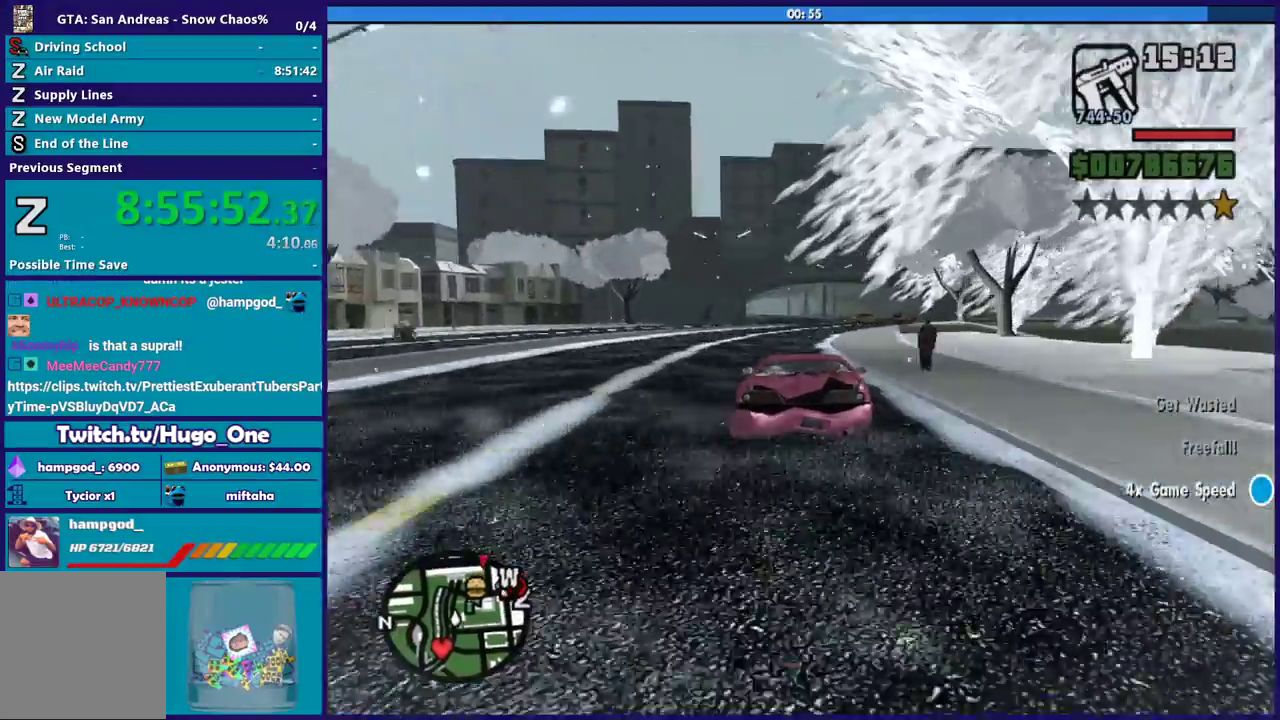
{"buttons": [], "left_stick": "down-right", "right_stick": "down-right", "events": [[67, "left_stick", "right"], [167, "left_stick", "center"], [200, "R2", "down"], [434, "R2", "up"], [467, "left_stick", "down-right"], [467, "right_stick", "down-right"]]}
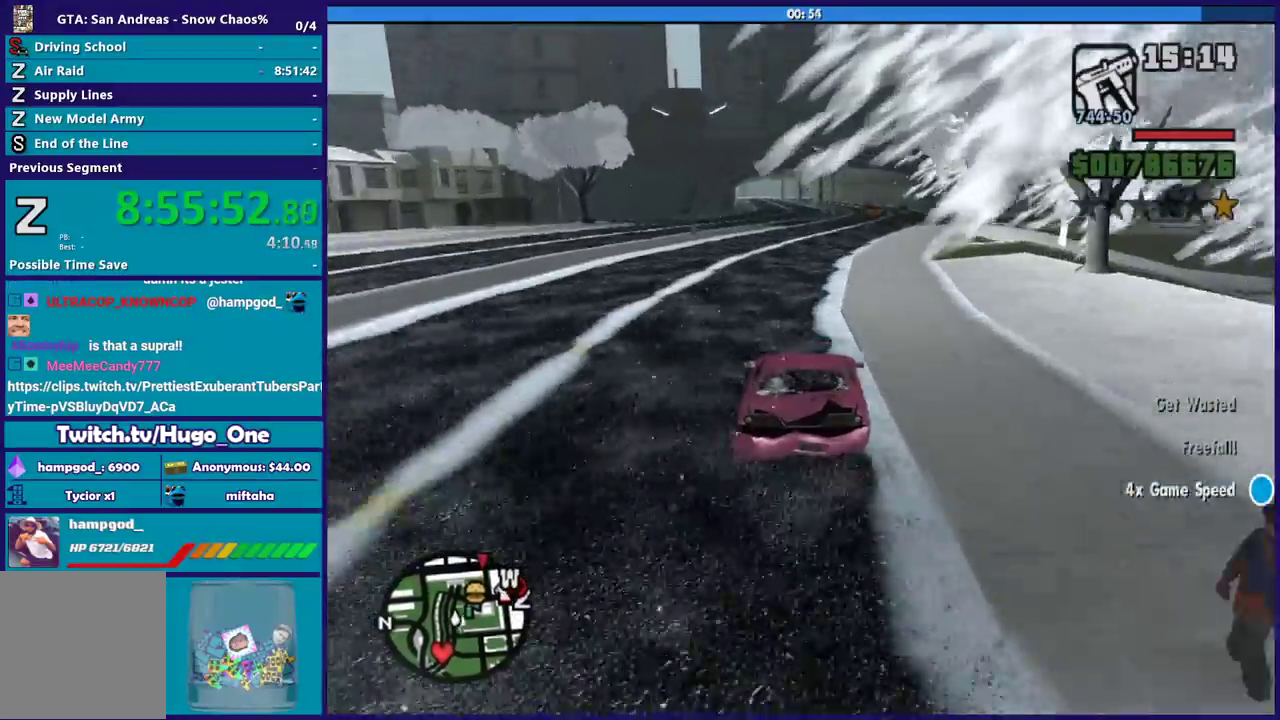
{"buttons": [], "left_stick": "left", "right_stick": "down-right", "events": [[100, "left_stick", "center"], [333, "left_stick", "down-right"], [467, "left_stick", "left"]]}
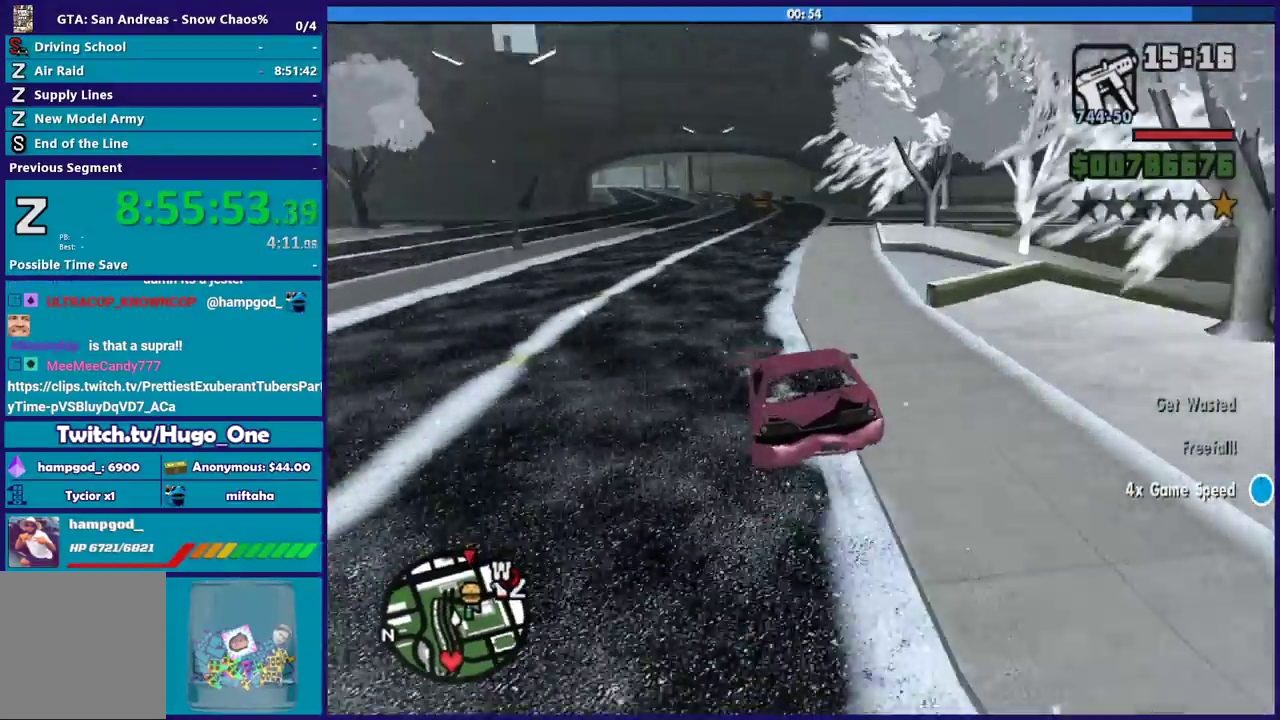
{"buttons": [], "left_stick": "right", "right_stick": "down-right", "events": [[167, "left_stick", "down-right"], [267, "left_stick", "center"], [334, "L2", "down"], [434, "L2", "up"], [501, "left_stick", "right"]]}
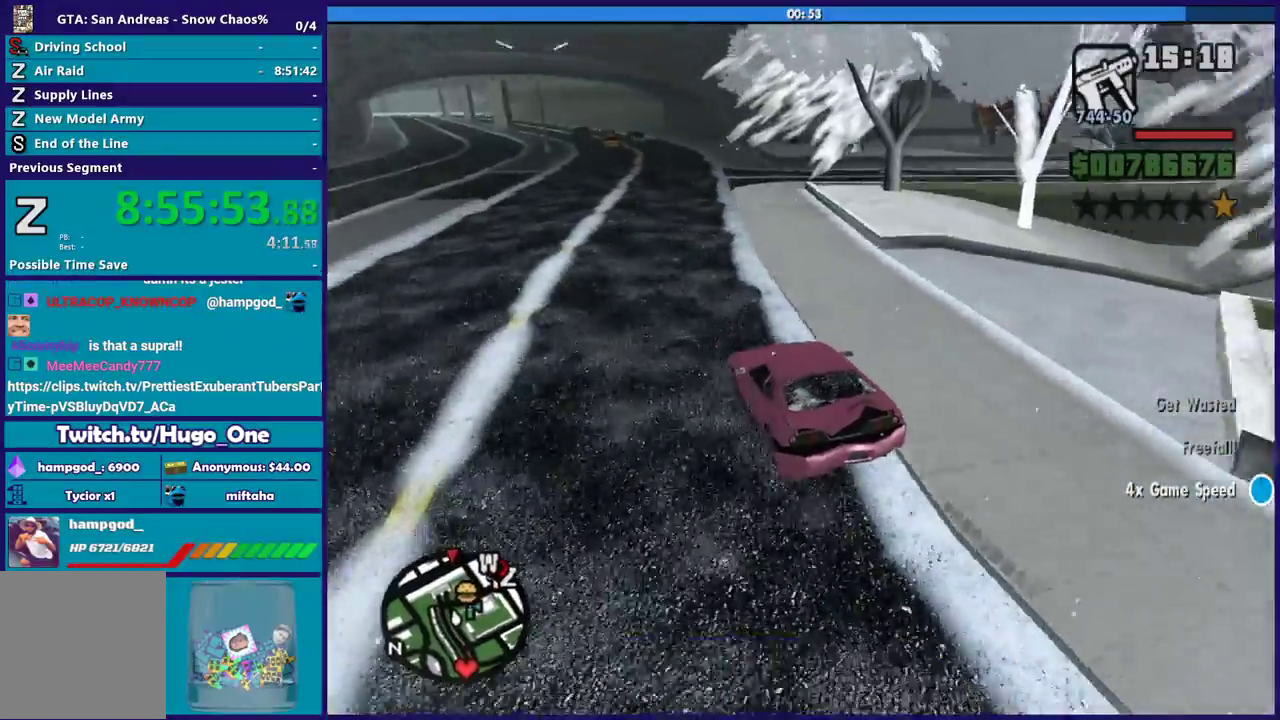
{"buttons": ["L2"], "left_stick": "center", "right_stick": "down-right", "events": [[66, "left_stick", "down-right"], [200, "left_stick", "center"], [333, "left_stick", "right"], [367, "L2", "down"], [500, "left_stick", "center"]]}
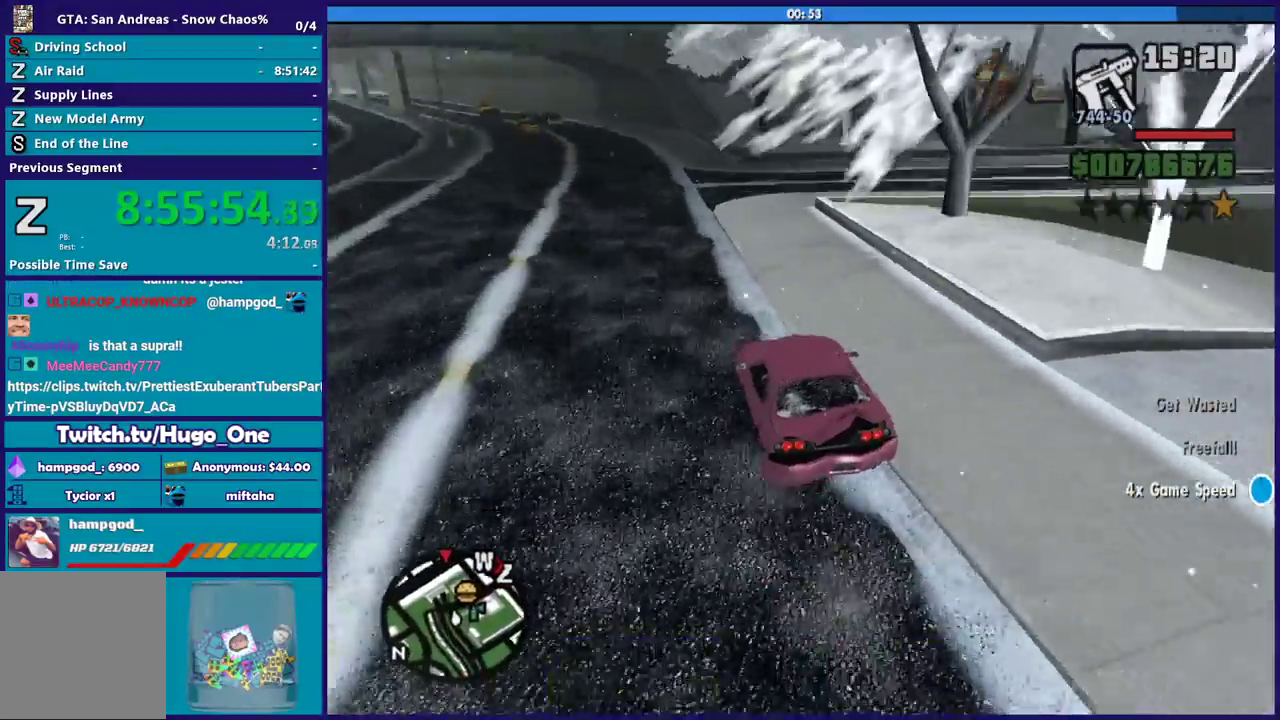
{"buttons": [], "left_stick": "right", "right_stick": "down-right", "events": [[33, "L2", "up"], [100, "left_stick", "down-left"], [267, "left_stick", "right"]]}
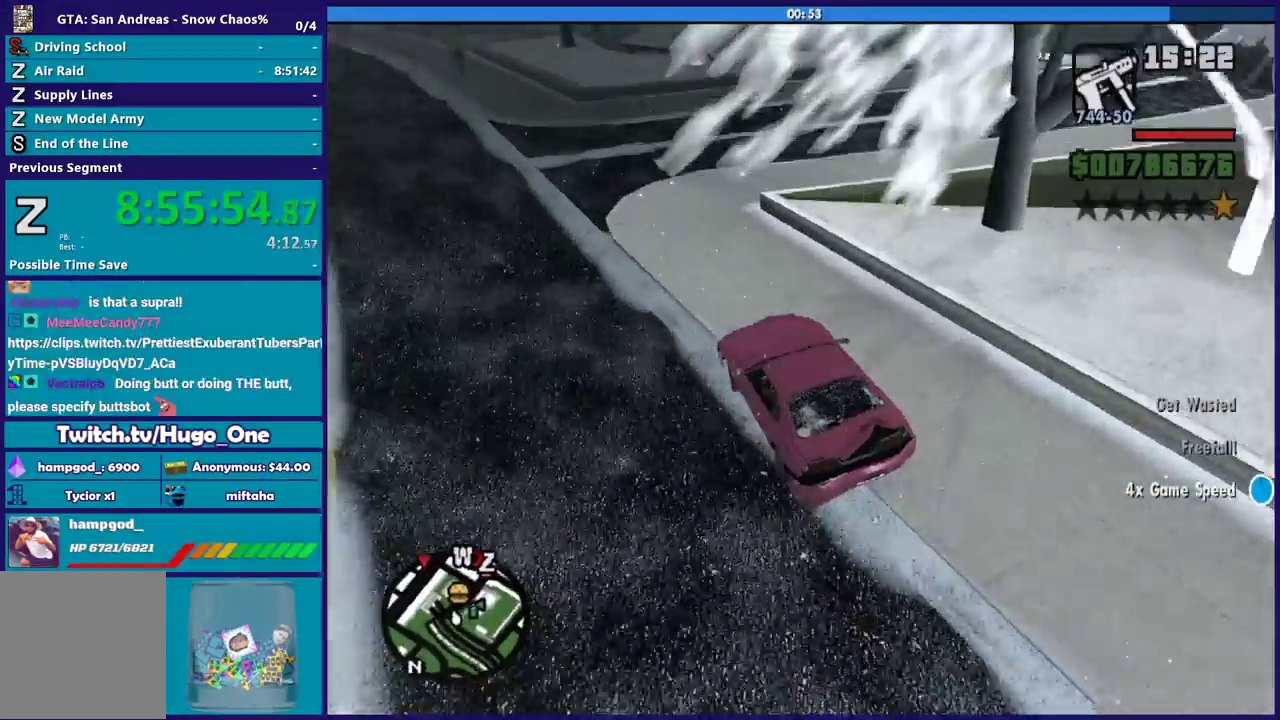
{"buttons": [], "left_stick": "down-right", "right_stick": "center", "events": [[33, "right_stick", "center"], [133, "A", "down"], [300, "left_stick", "left"], [367, "A", "up"], [400, "left_stick", "down-right"]]}
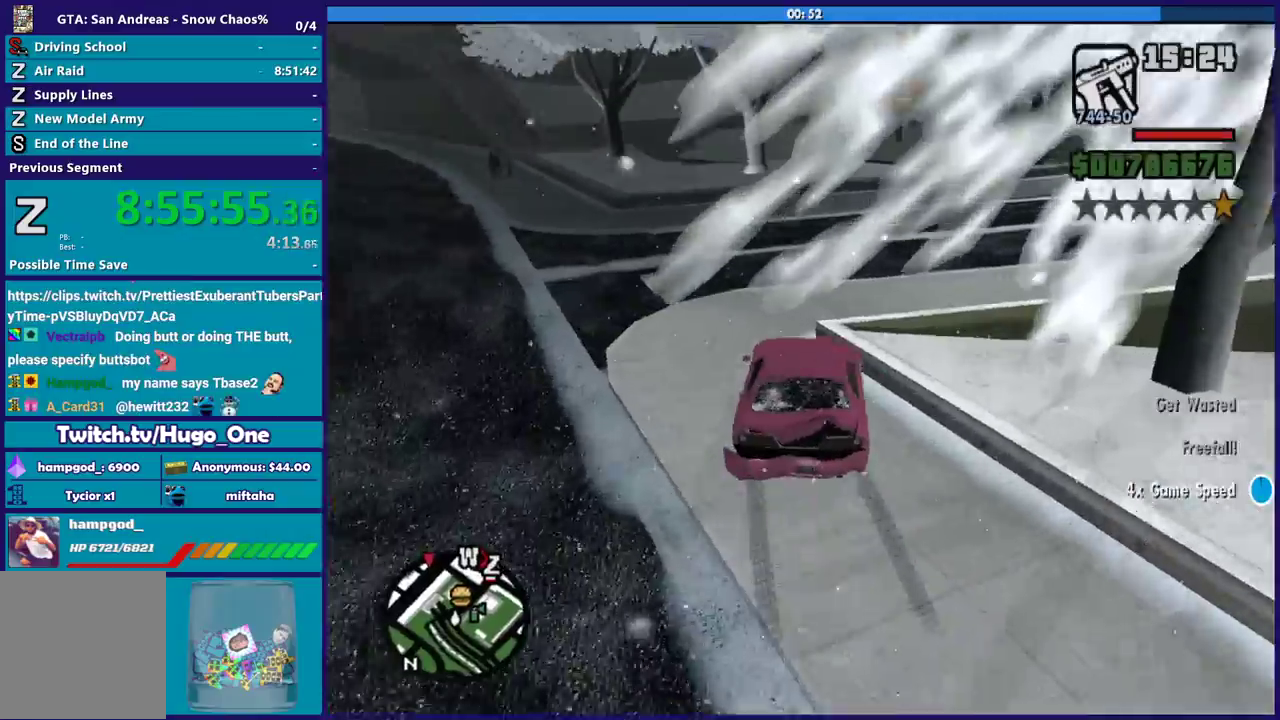
{"buttons": ["R2"], "left_stick": "right", "right_stick": "right", "events": [[67, "right_stick", "down-right"], [100, "left_stick", "right"], [367, "R2", "down"], [400, "right_stick", "right"]]}
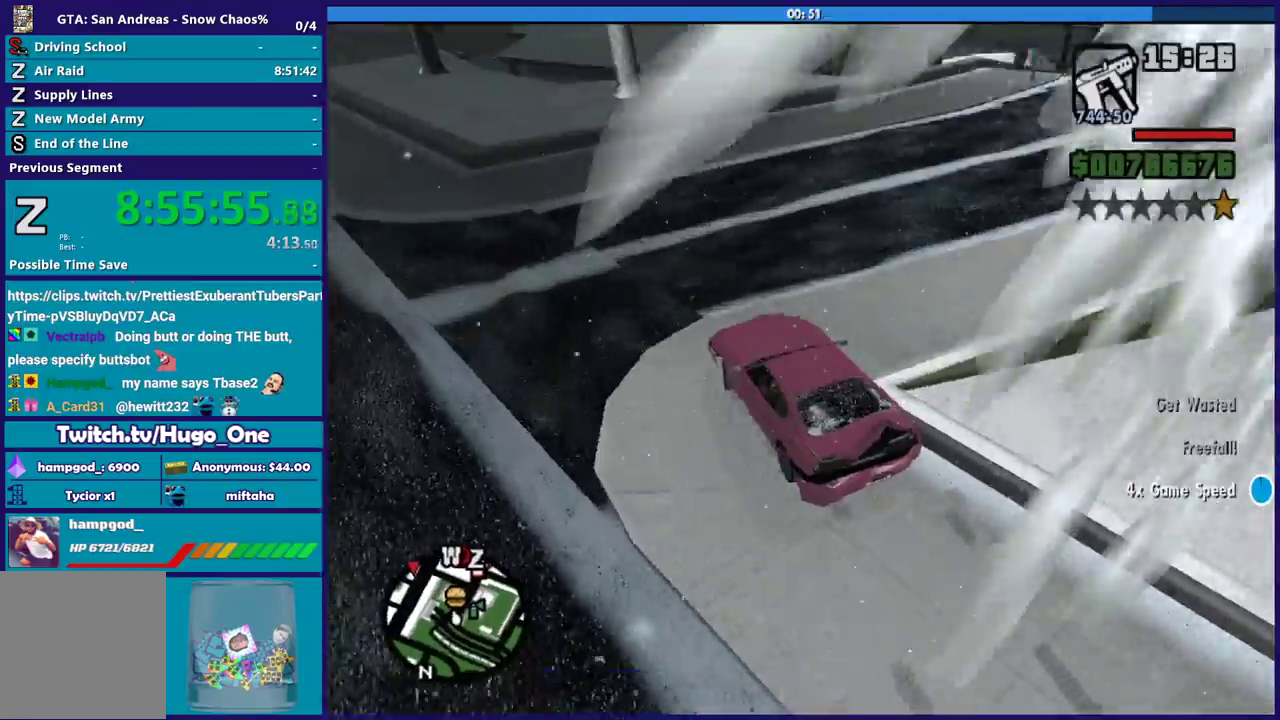
{"buttons": [], "left_stick": "right", "right_stick": "down-right", "events": [[33, "right_stick", "down-right"], [166, "R2", "up"], [266, "R2", "down"], [300, "right_stick", "up-right"], [400, "R2", "up"], [400, "right_stick", "down-right"]]}